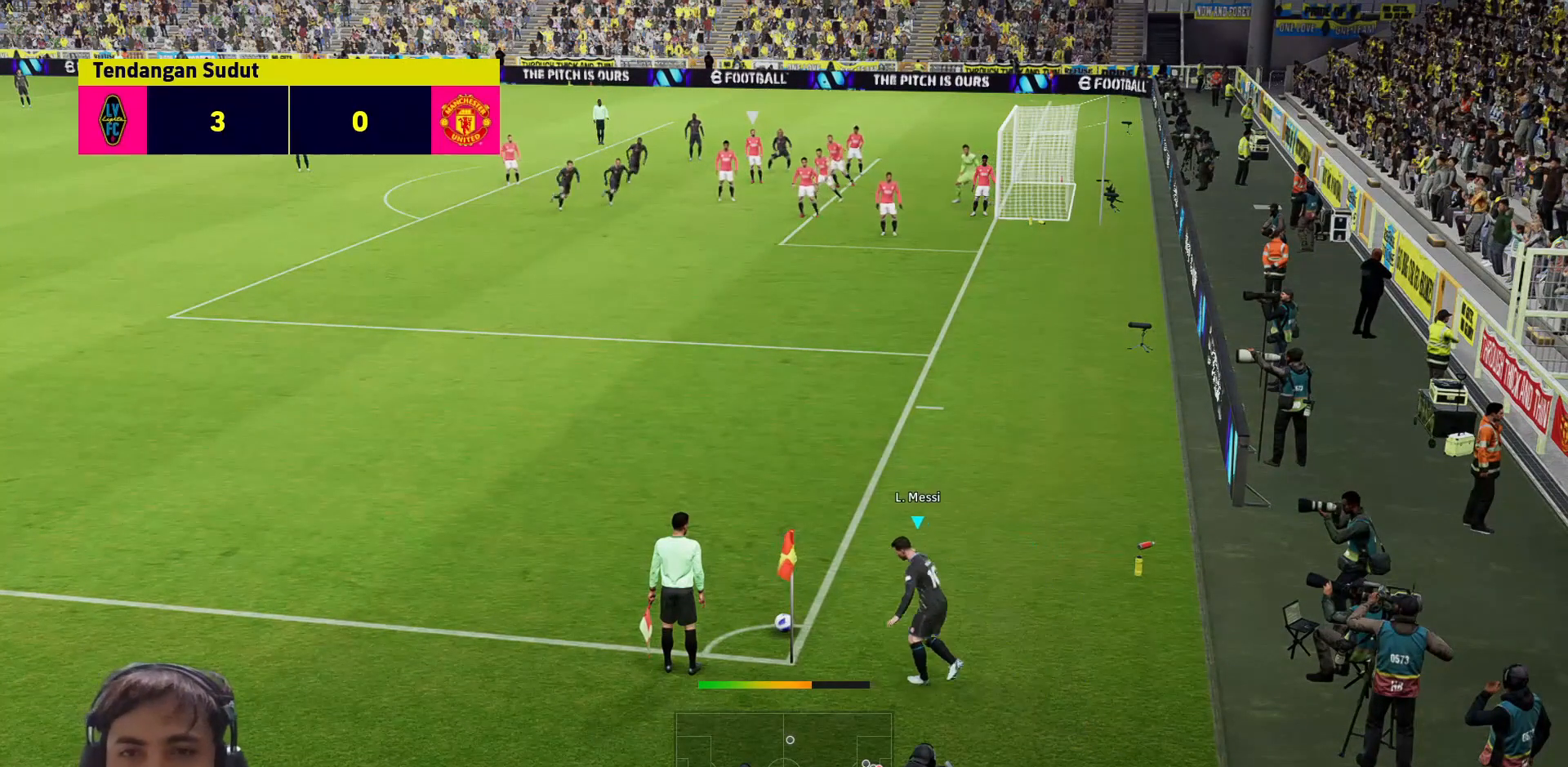
Gameplay with a controller (PlayStation layout); each line is a JSON object with the inputs held at the frame after it. "events" lists button and stick changes between this image and that frame as [ms after this image, input, new state], when the widget could be followed in between.
{"buttons": ["SQUARE", "R1"], "left_stick": "center", "right_stick": "center", "events": [[383, "R1", "down"], [383, "SQUARE", "down"]]}
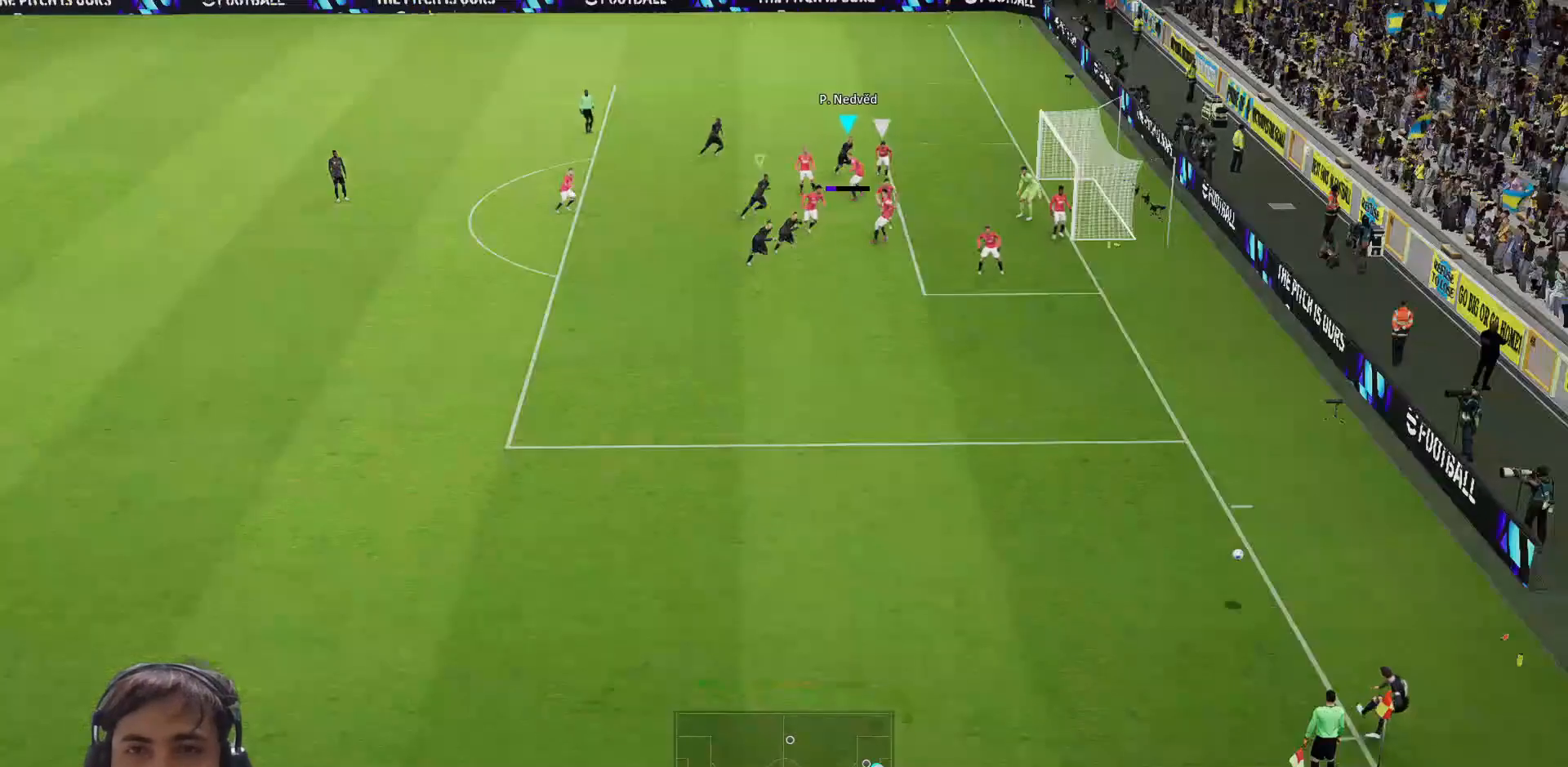
{"buttons": [], "left_stick": "center", "right_stick": "center", "events": [[117, "R1", "up"], [133, "SQUARE", "up"]]}
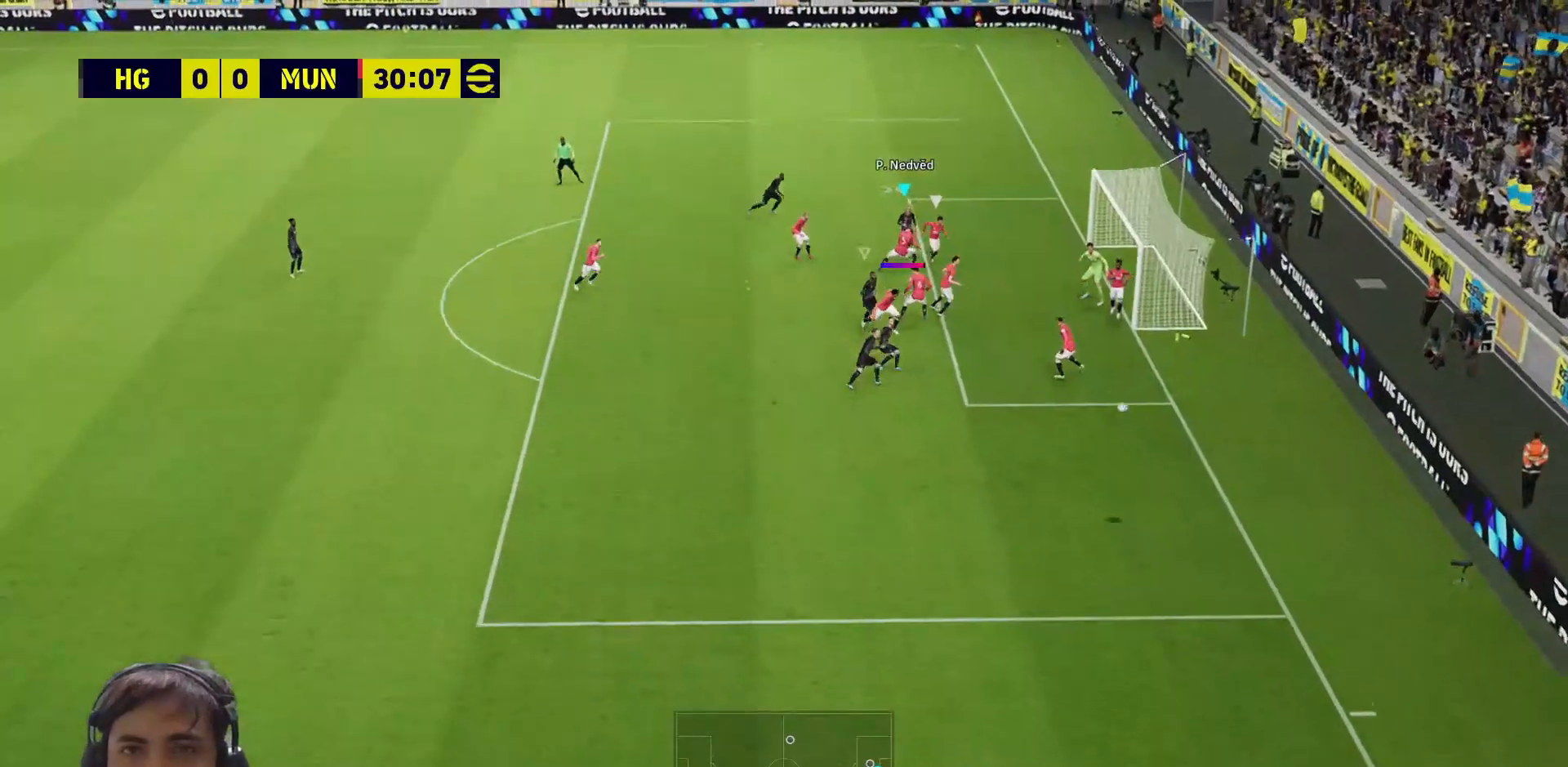
{"buttons": [], "left_stick": "center", "right_stick": "center", "events": []}
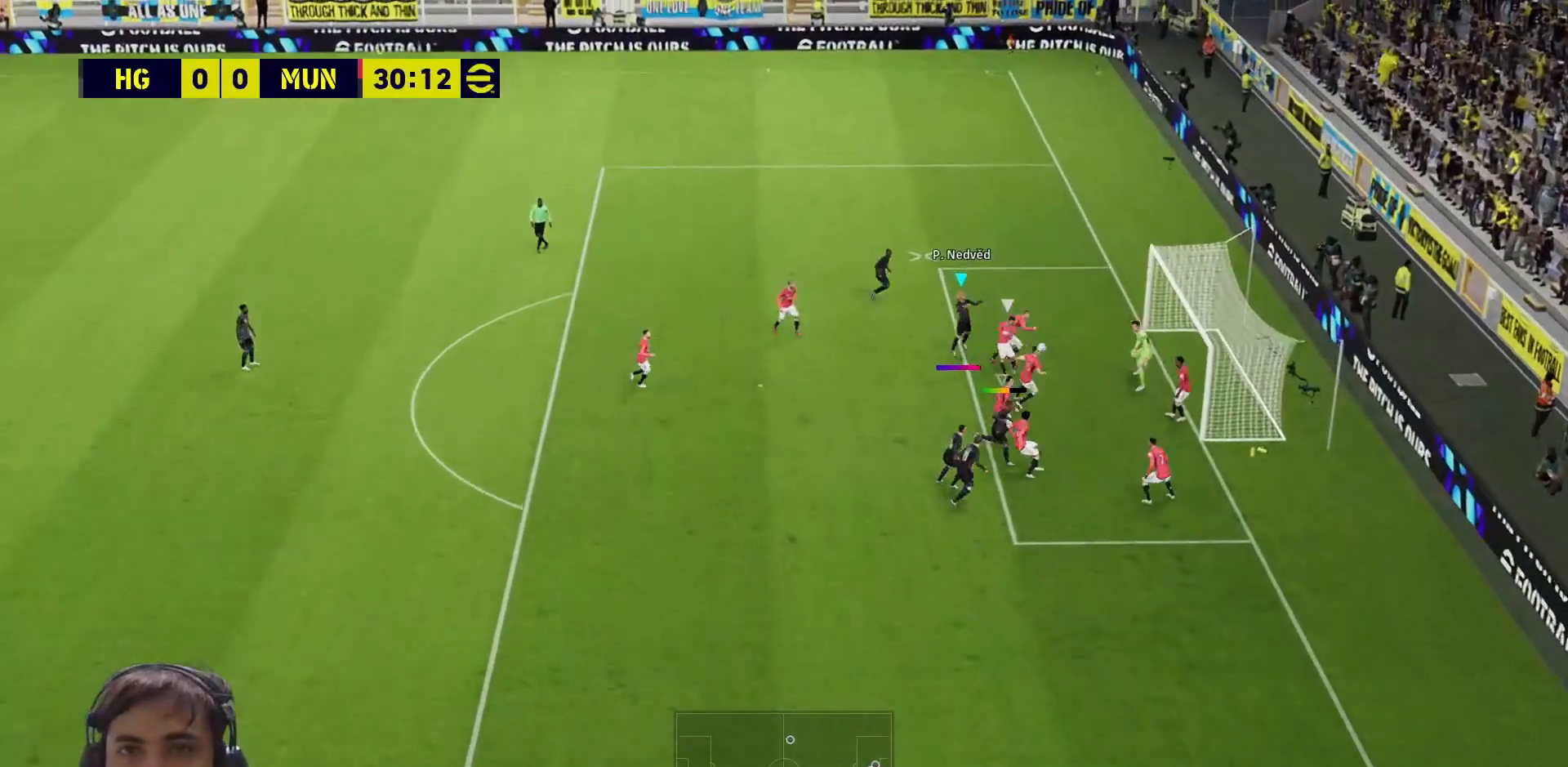
{"buttons": [], "left_stick": "center", "right_stick": "center", "events": []}
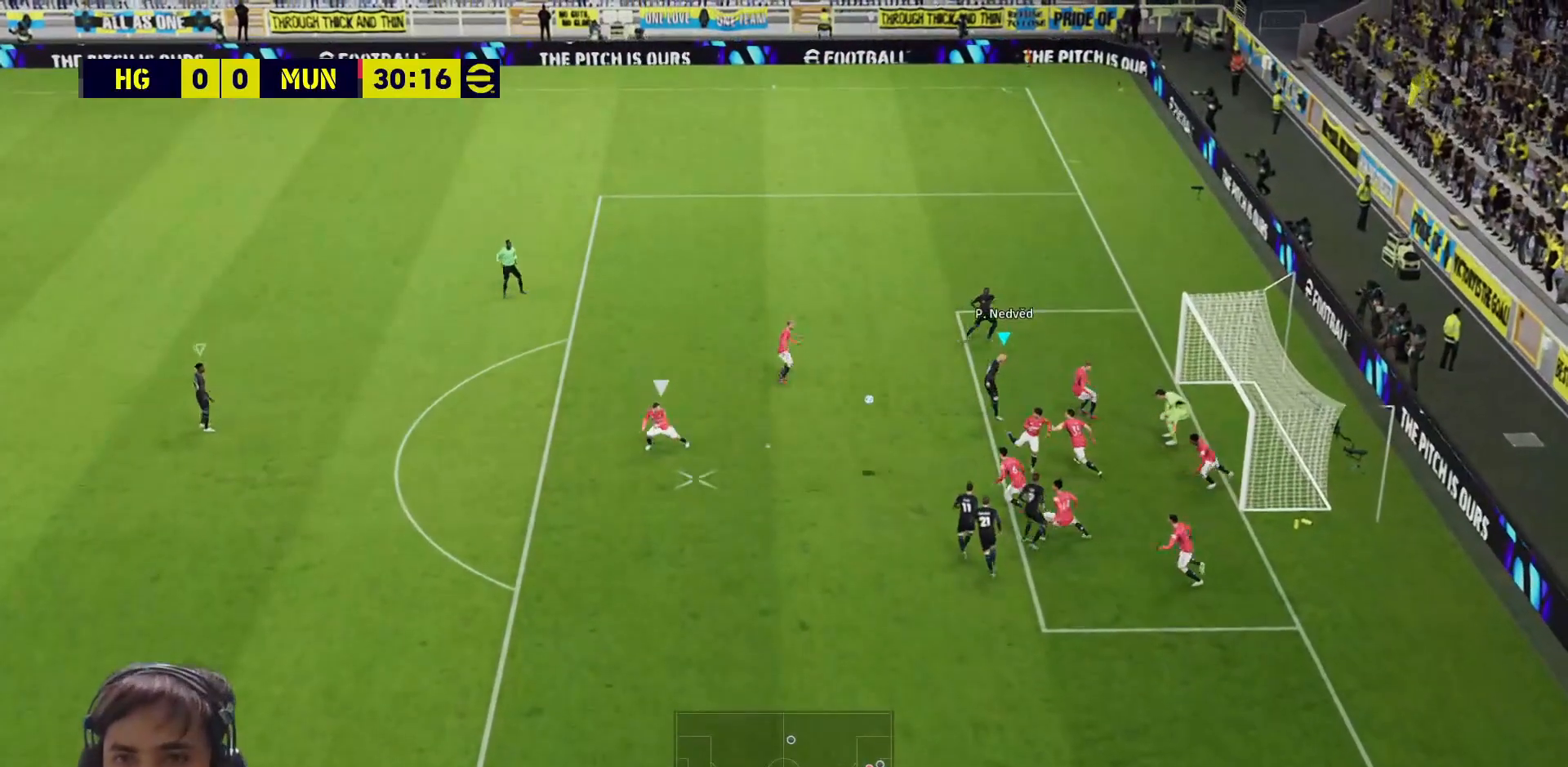
{"buttons": ["R1"], "left_stick": "down", "right_stick": "center", "events": [[83, "R1", "down"], [150, "left_stick", "down"]]}
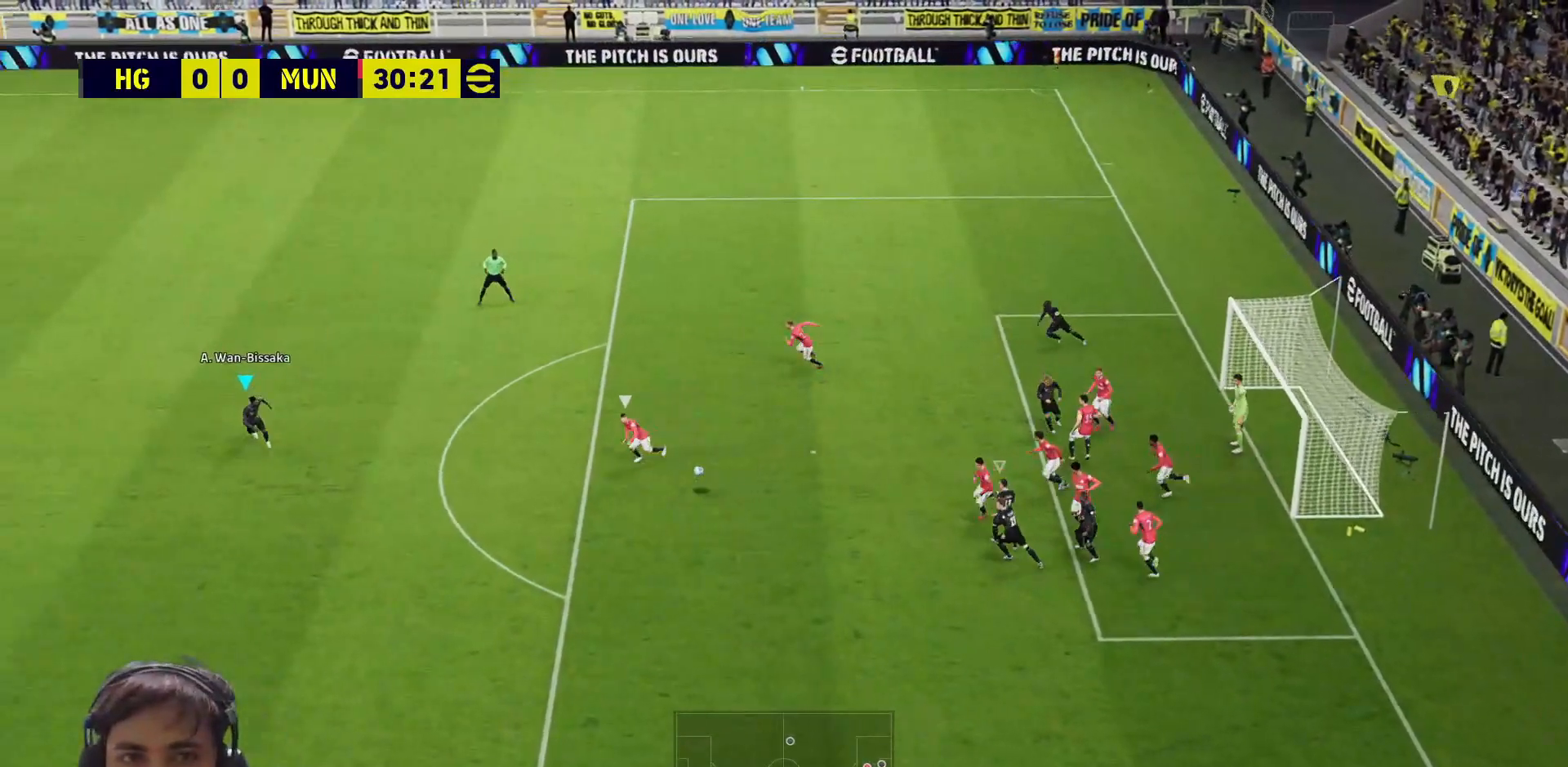
{"buttons": ["R1"], "left_stick": "down-right", "right_stick": "center", "events": [[317, "left_stick", "down-right"]]}
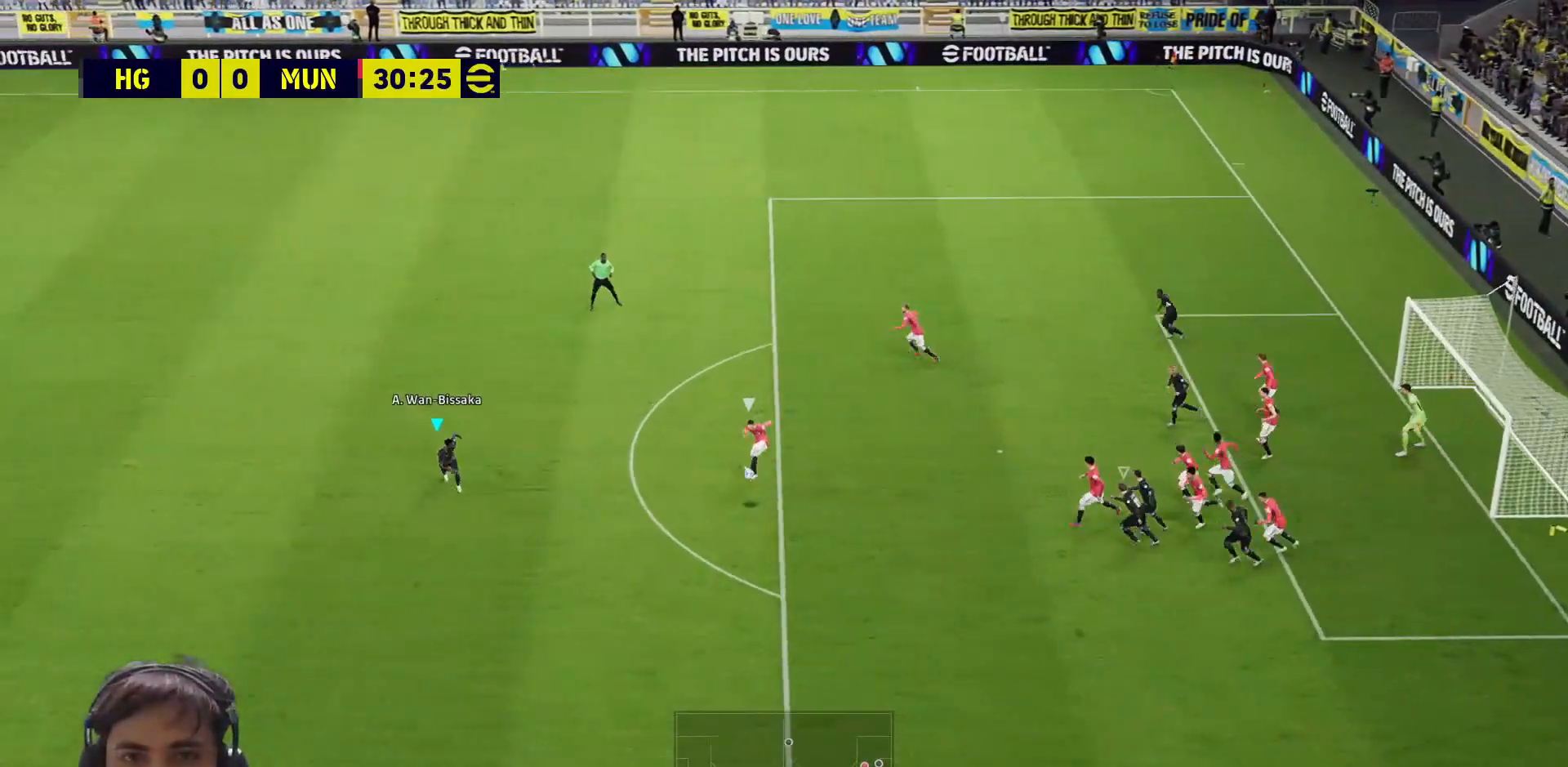
{"buttons": ["SQUARE", "L3"], "left_stick": "up-left", "right_stick": "center", "events": [[83, "left_stick", "up"], [150, "R1", "up"], [233, "SQUARE", "down"], [267, "L3", "down"], [433, "left_stick", "up-left"]]}
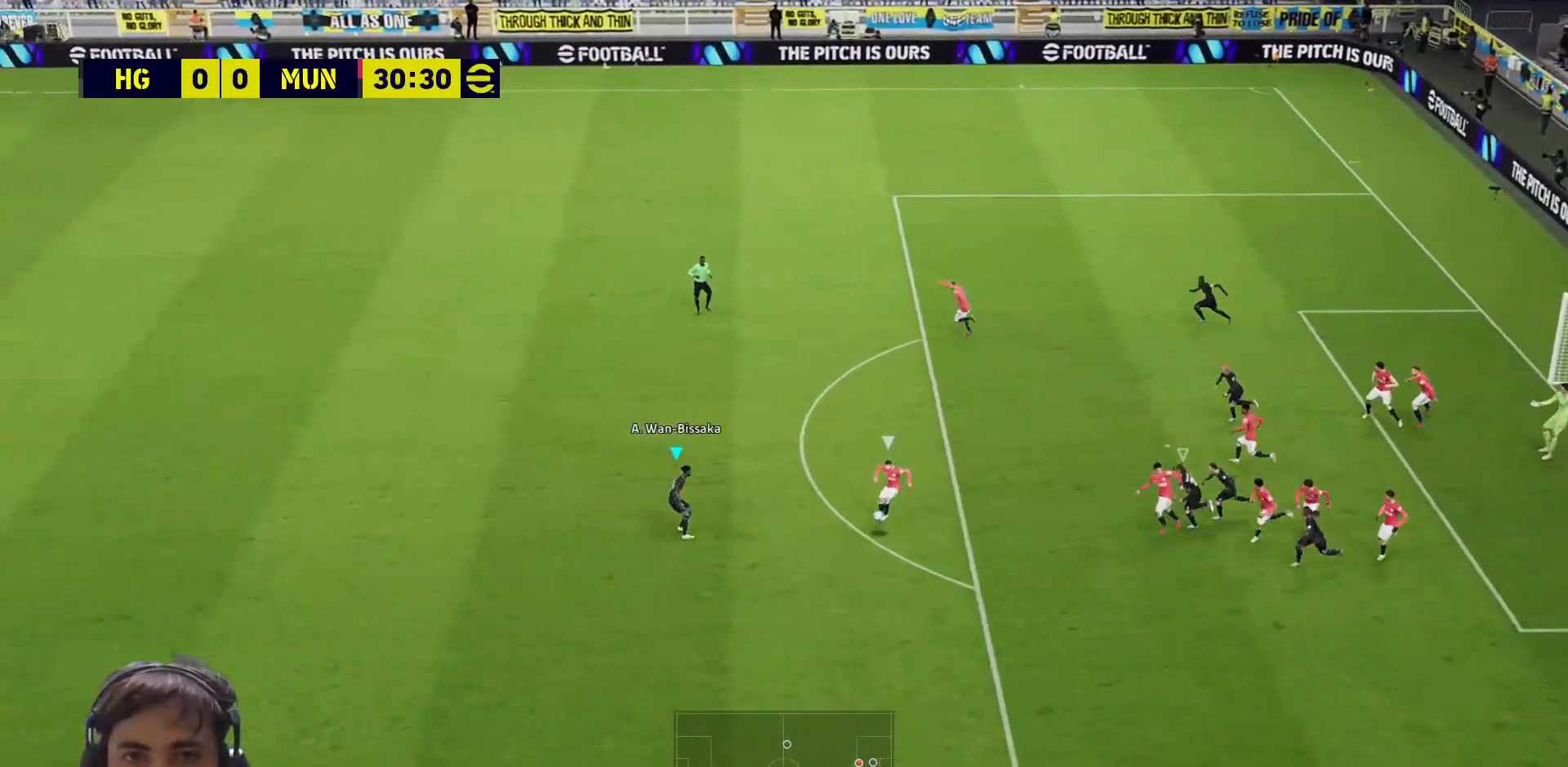
{"buttons": ["SQUARE", "L3"], "left_stick": "left", "right_stick": "center", "events": [[417, "left_stick", "left"]]}
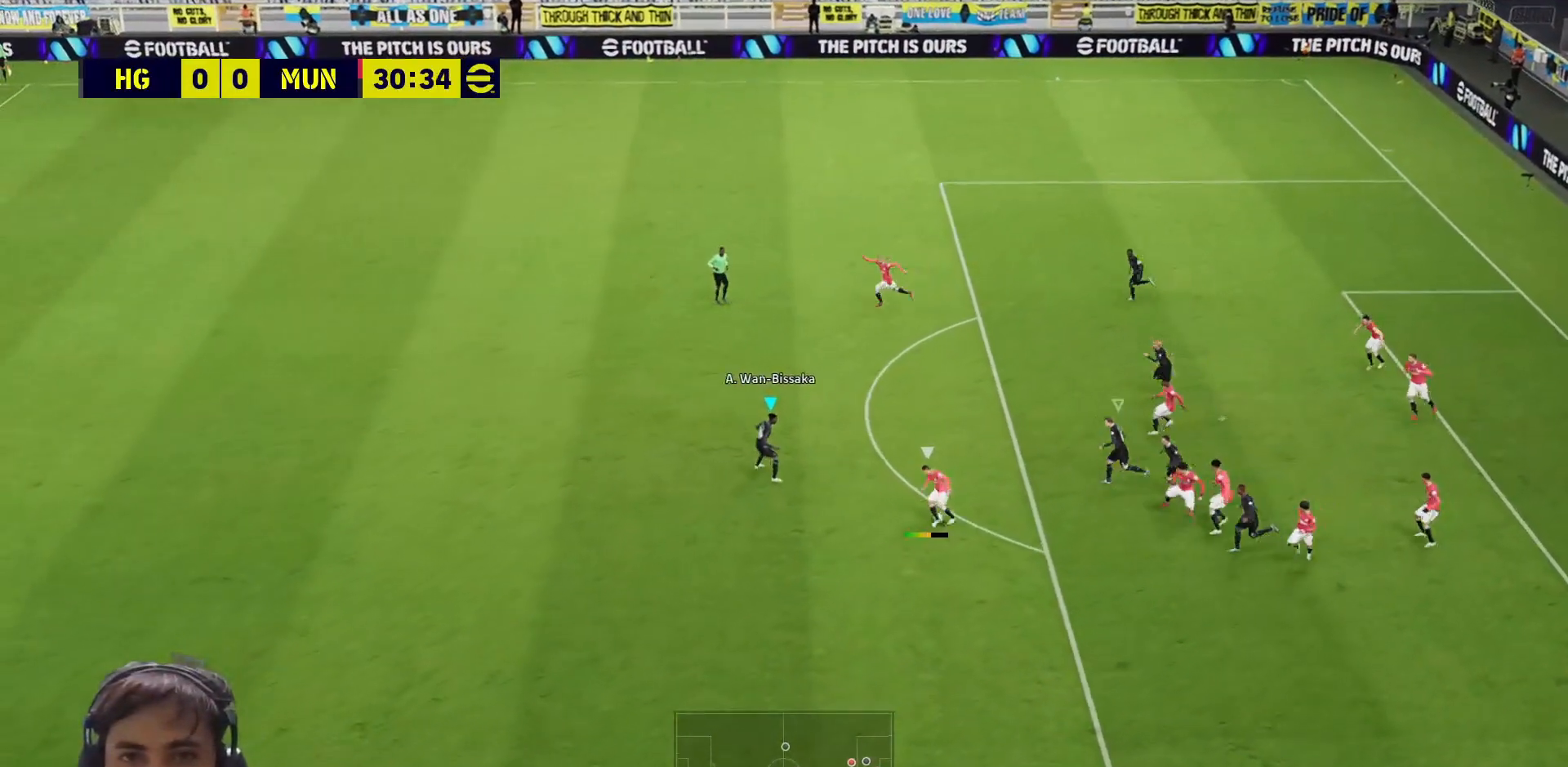
{"buttons": ["SQUARE", "L3"], "left_stick": "down-left", "right_stick": "center", "events": [[317, "left_stick", "down-left"]]}
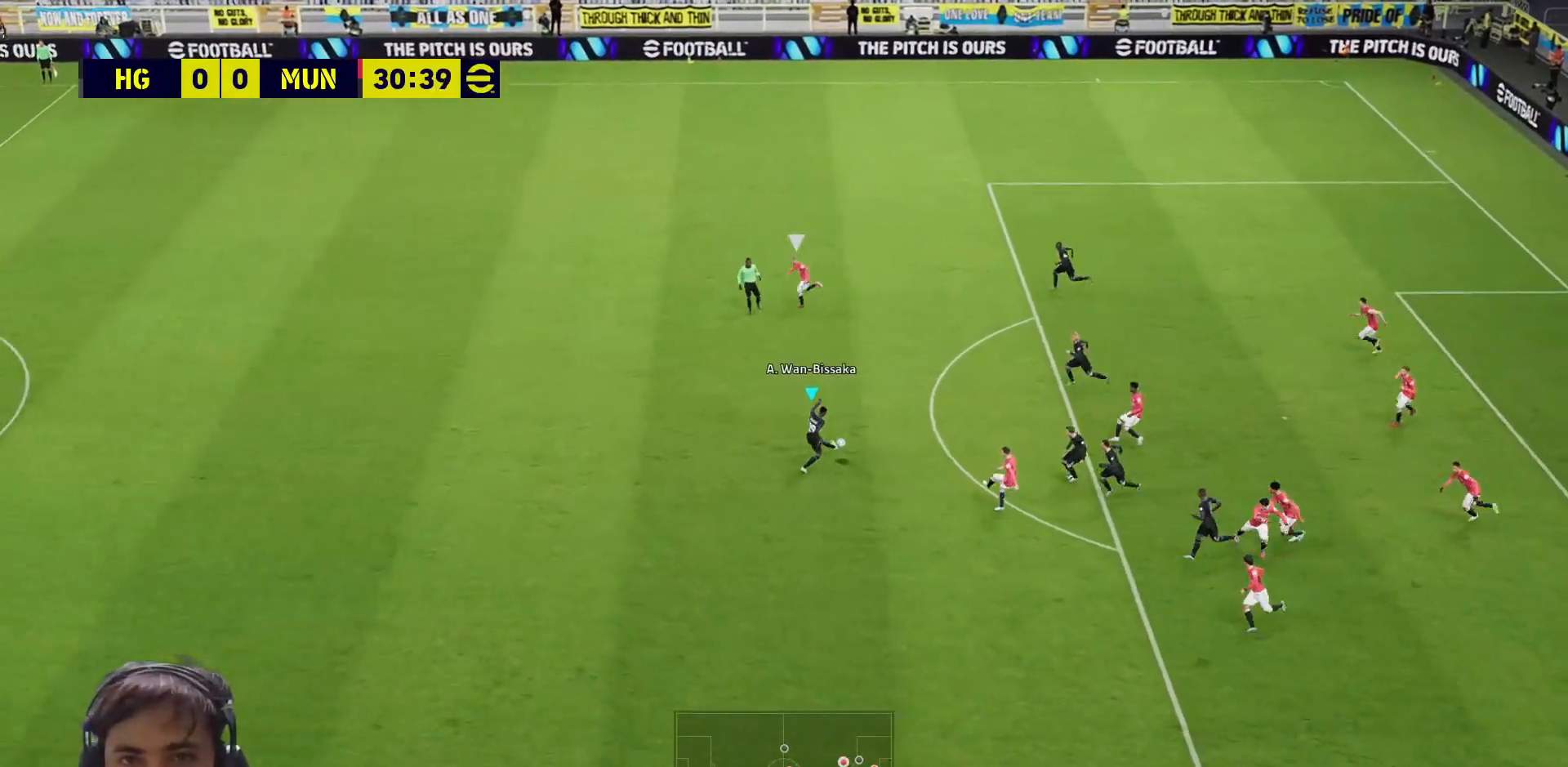
{"buttons": [], "left_stick": "left", "right_stick": "center", "events": [[17, "left_stick", "down-right"], [83, "left_stick", "up-right"], [167, "L3", "up"], [200, "SQUARE", "up"], [367, "left_stick", "up-left"], [417, "left_stick", "left"]]}
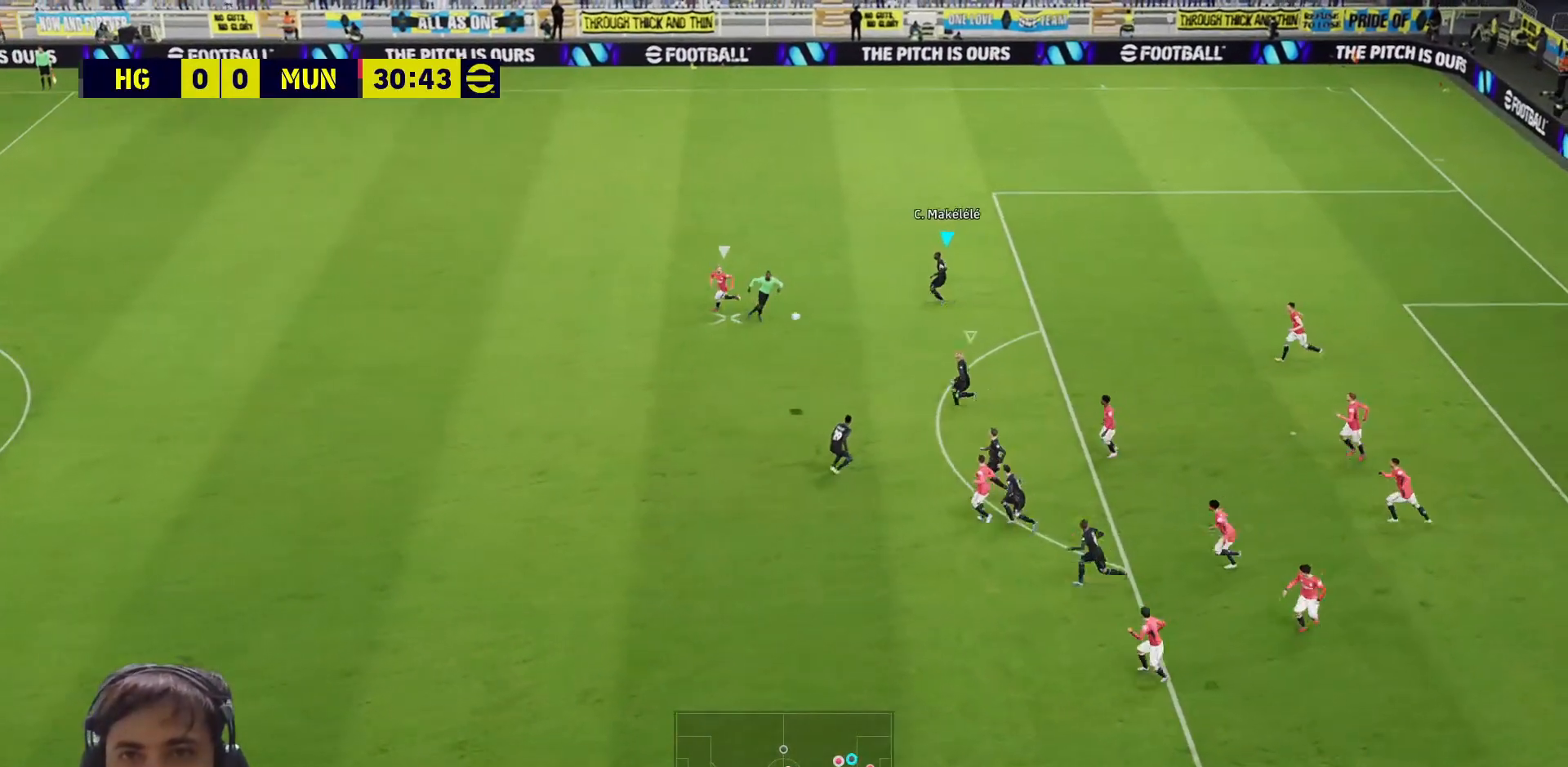
{"buttons": [], "left_stick": "left", "right_stick": "center", "events": []}
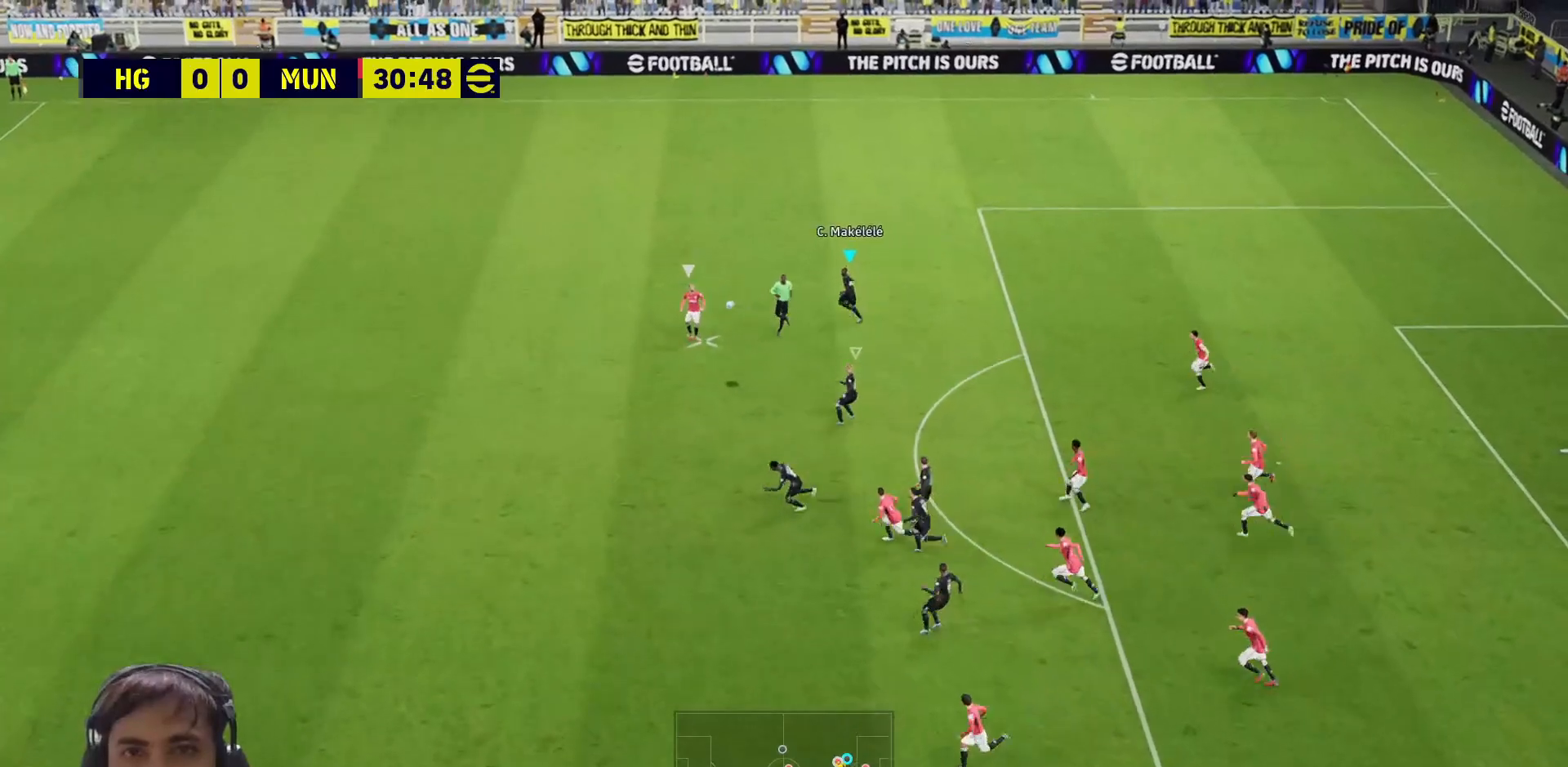
{"buttons": ["SQUARE"], "left_stick": "left", "right_stick": "center", "events": [[83, "SQUARE", "down"]]}
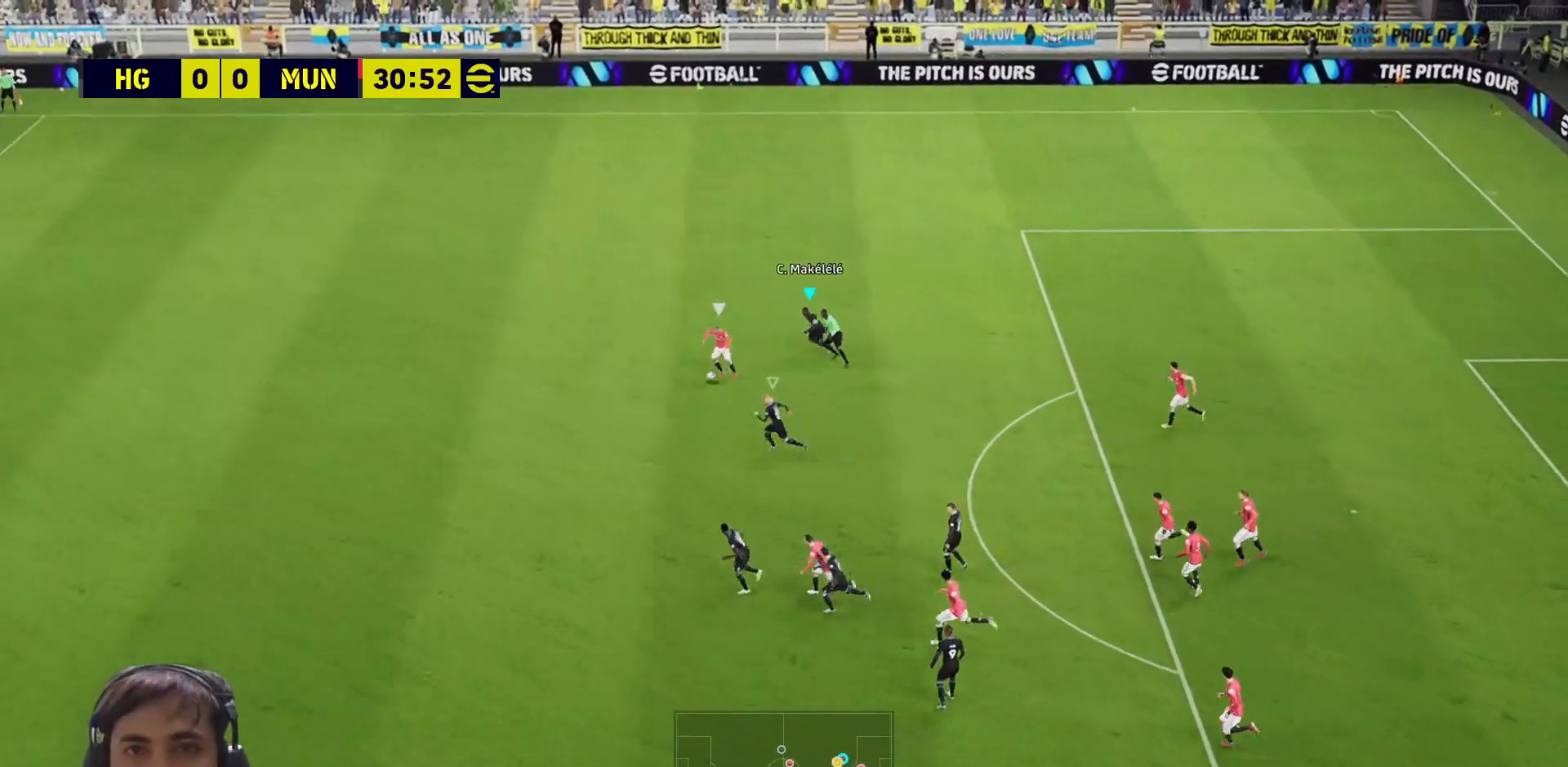
{"buttons": ["SQUARE"], "left_stick": "up-left", "right_stick": "center", "events": [[33, "L1", "down"], [33, "left_stick", "up-left"], [100, "L1", "up"]]}
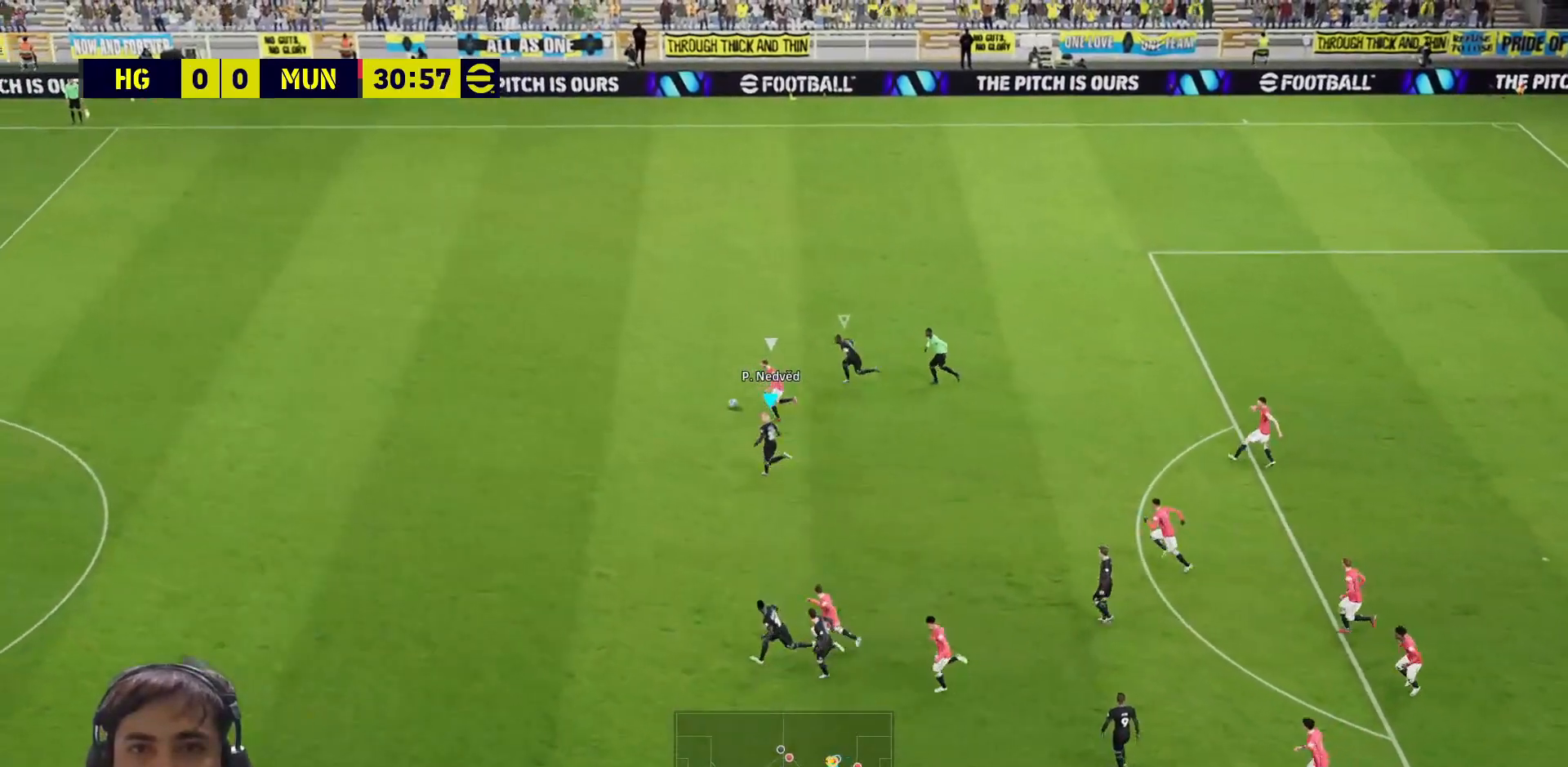
{"buttons": ["CROSS", "SQUARE"], "left_stick": "up-left", "right_stick": "center", "events": [[483, "CROSS", "down"]]}
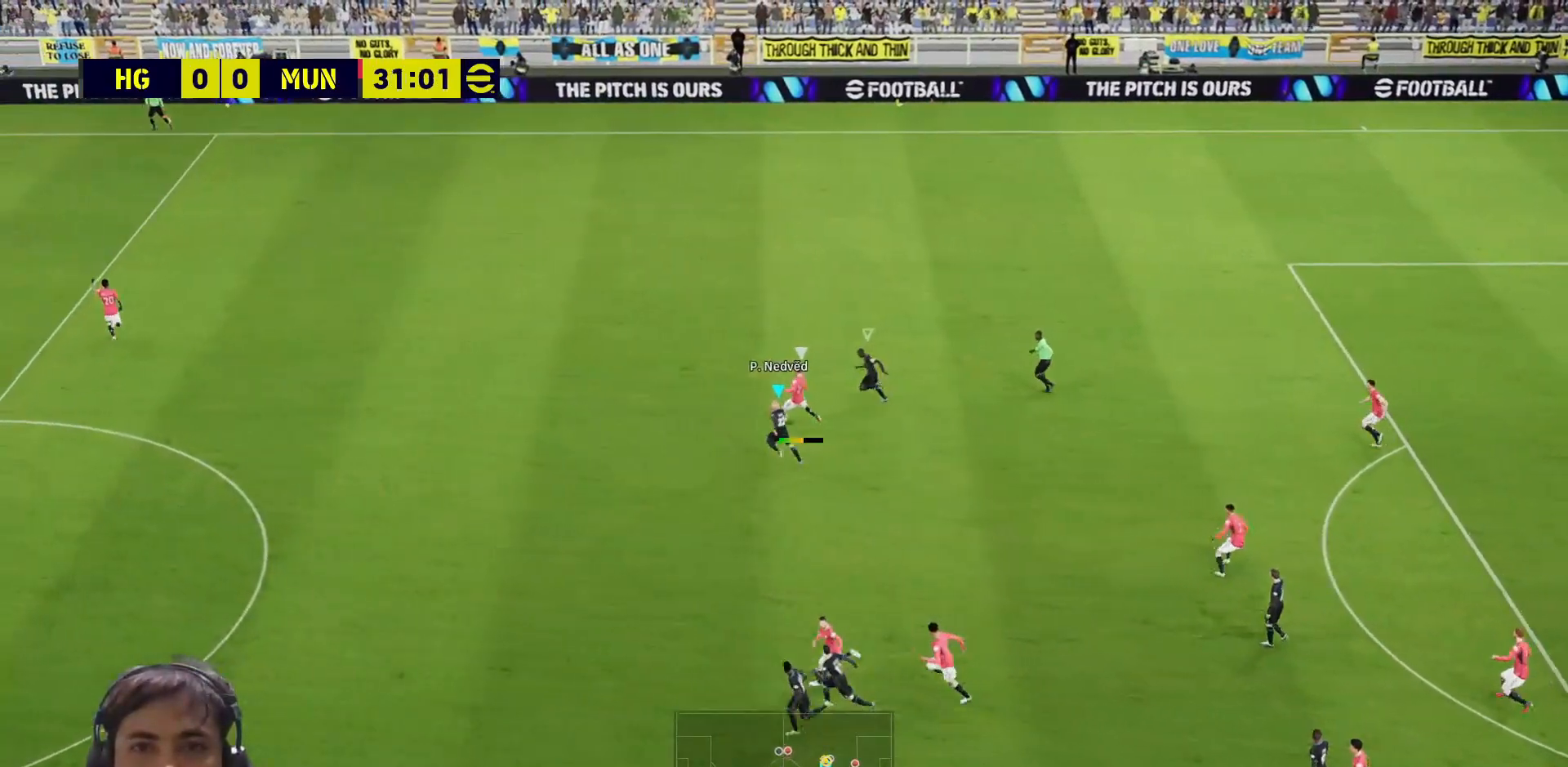
{"buttons": ["SQUARE"], "left_stick": "down-right", "right_stick": "center", "events": [[183, "R1", "down"], [417, "R1", "up"], [467, "left_stick", "down-right"], [500, "CROSS", "up"]]}
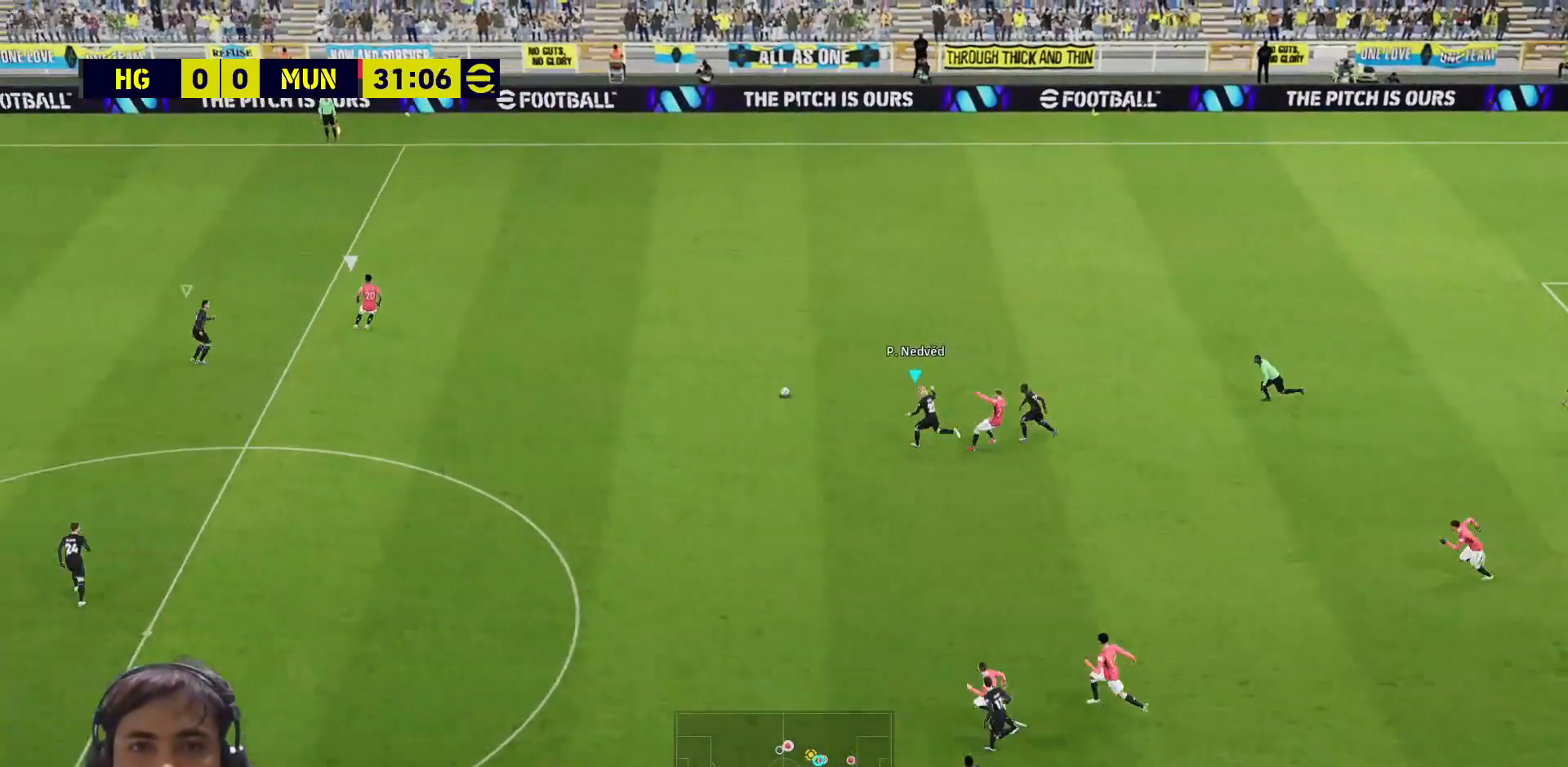
{"buttons": ["SQUARE"], "left_stick": "down-right", "right_stick": "center", "events": [[33, "left_stick", "right"], [50, "SQUARE", "up"], [117, "left_stick", "down-right"], [217, "L1", "down"], [217, "L3", "down"], [250, "SQUARE", "down"], [317, "L1", "up"], [500, "L3", "up"]]}
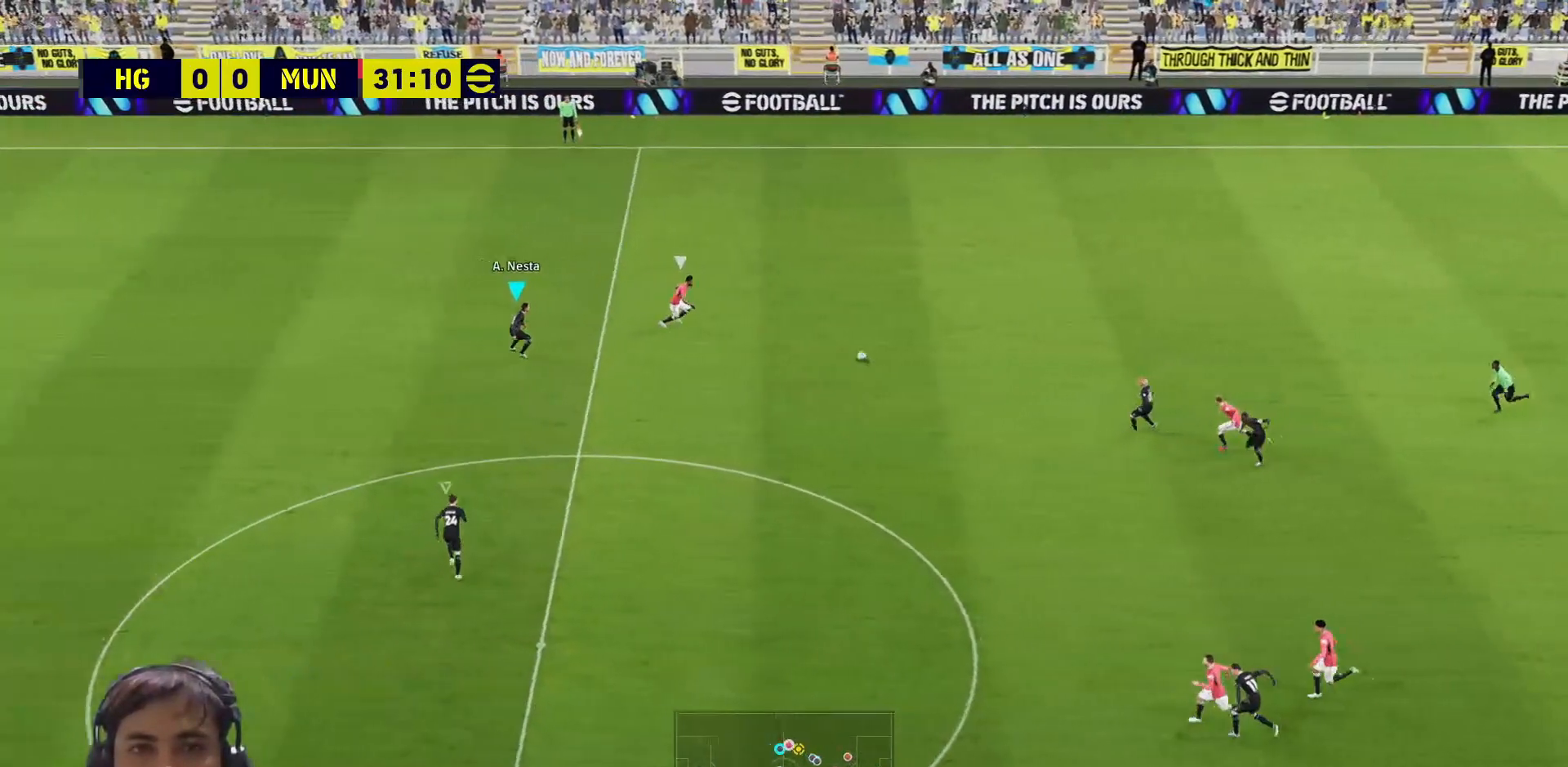
{"buttons": ["SQUARE"], "left_stick": "up-right", "right_stick": "center", "events": [[133, "left_stick", "up-right"]]}
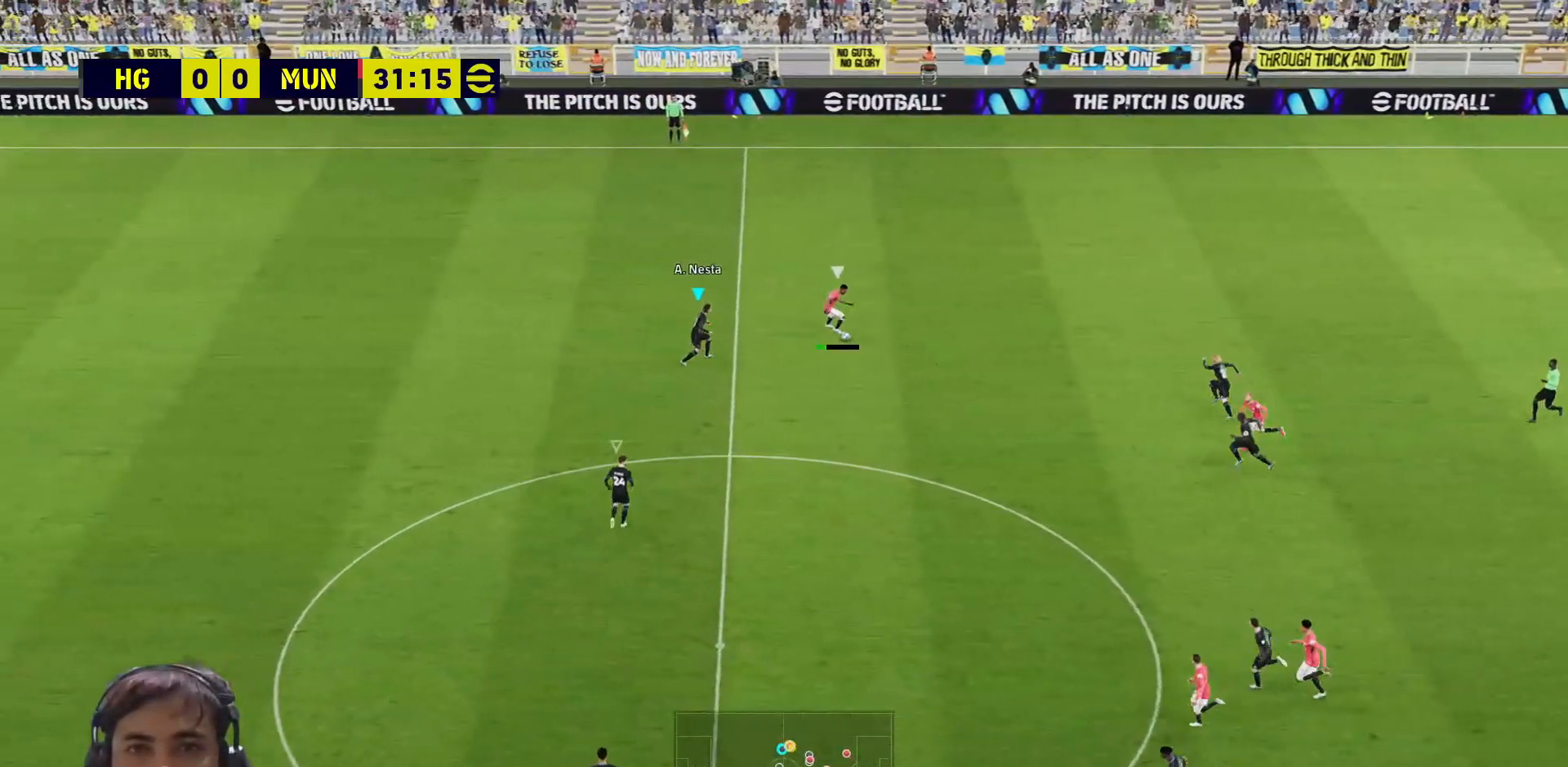
{"buttons": ["SQUARE"], "left_stick": "up-left", "right_stick": "center", "events": [[33, "left_stick", "up"], [133, "left_stick", "up-left"]]}
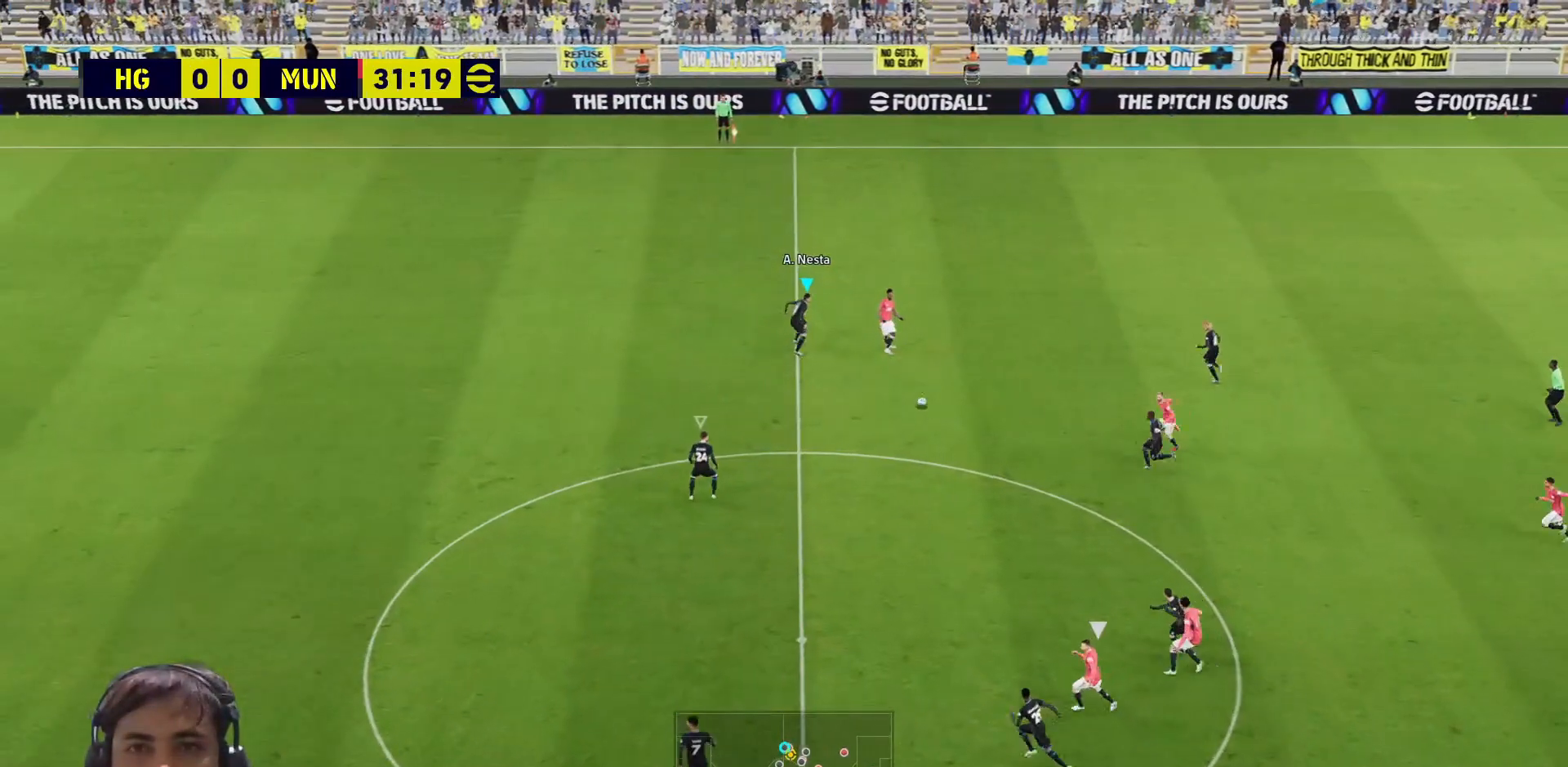
{"buttons": ["SQUARE"], "left_stick": "up-left", "right_stick": "center", "events": [[17, "left_stick", "left"], [50, "L1", "down"], [133, "L1", "up"], [200, "L3", "down"], [217, "left_stick", "up-left"], [467, "L3", "up"]]}
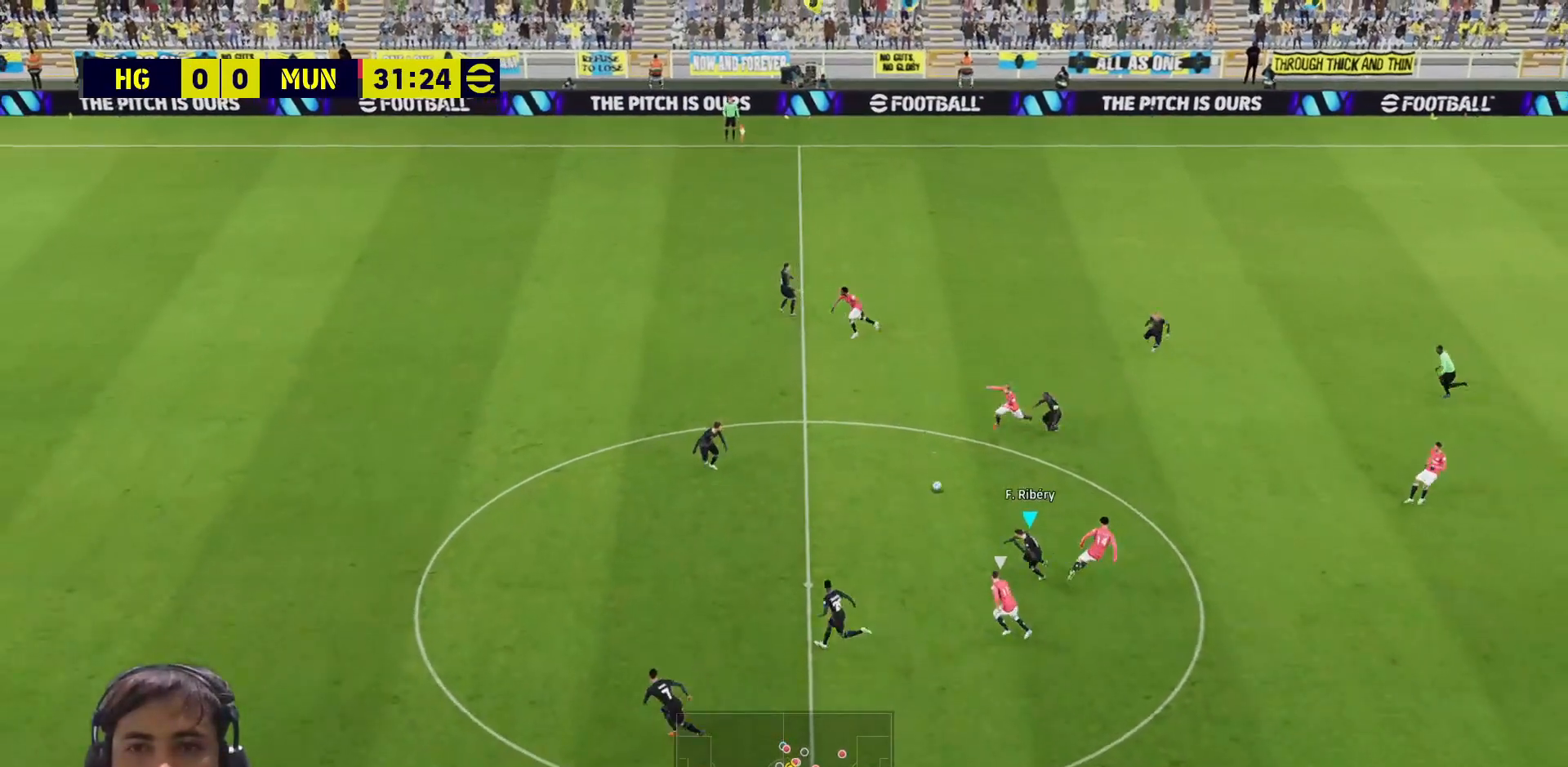
{"buttons": ["L3"], "left_stick": "up-right", "right_stick": "center", "events": [[67, "L3", "down"], [117, "left_stick", "up-right"], [167, "SQUARE", "up"]]}
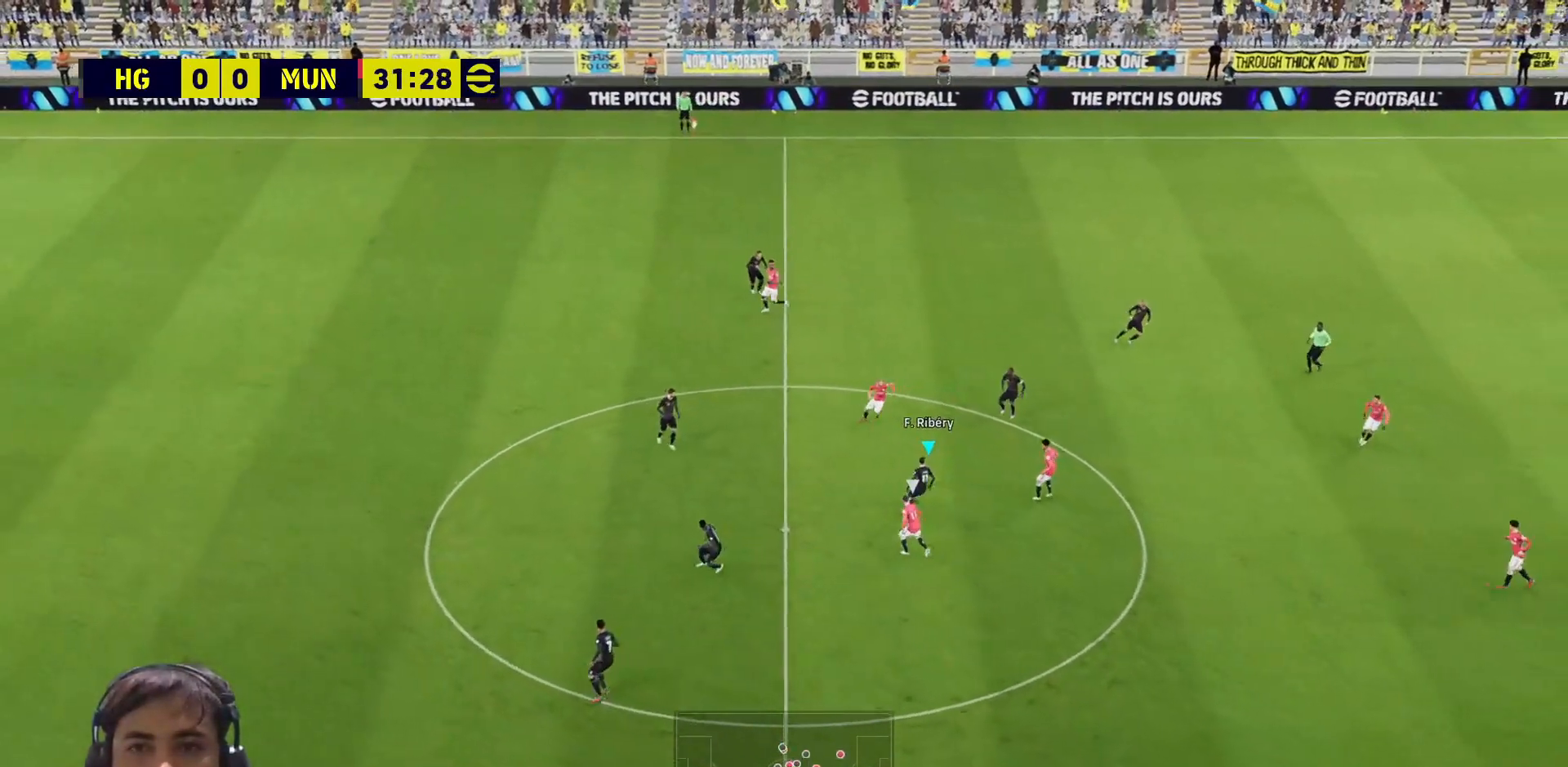
{"buttons": ["TRIANGLE", "L3"], "left_stick": "down-right", "right_stick": "center", "events": [[17, "left_stick", "right"], [133, "left_stick", "down-right"], [500, "TRIANGLE", "down"]]}
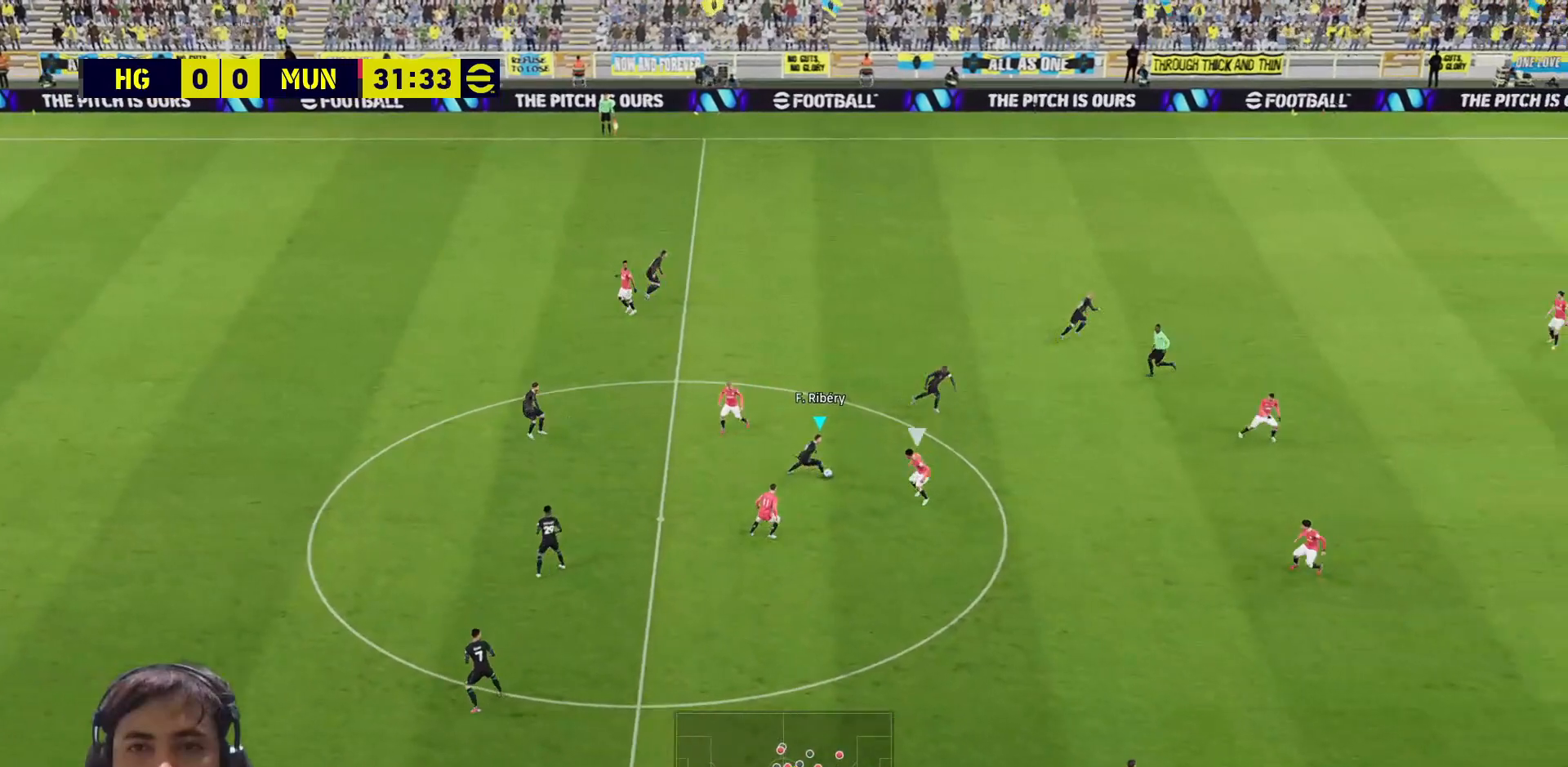
{"buttons": ["L3"], "left_stick": "up-right", "right_stick": "center", "events": [[33, "left_stick", "up-right"], [67, "TRIANGLE", "up"]]}
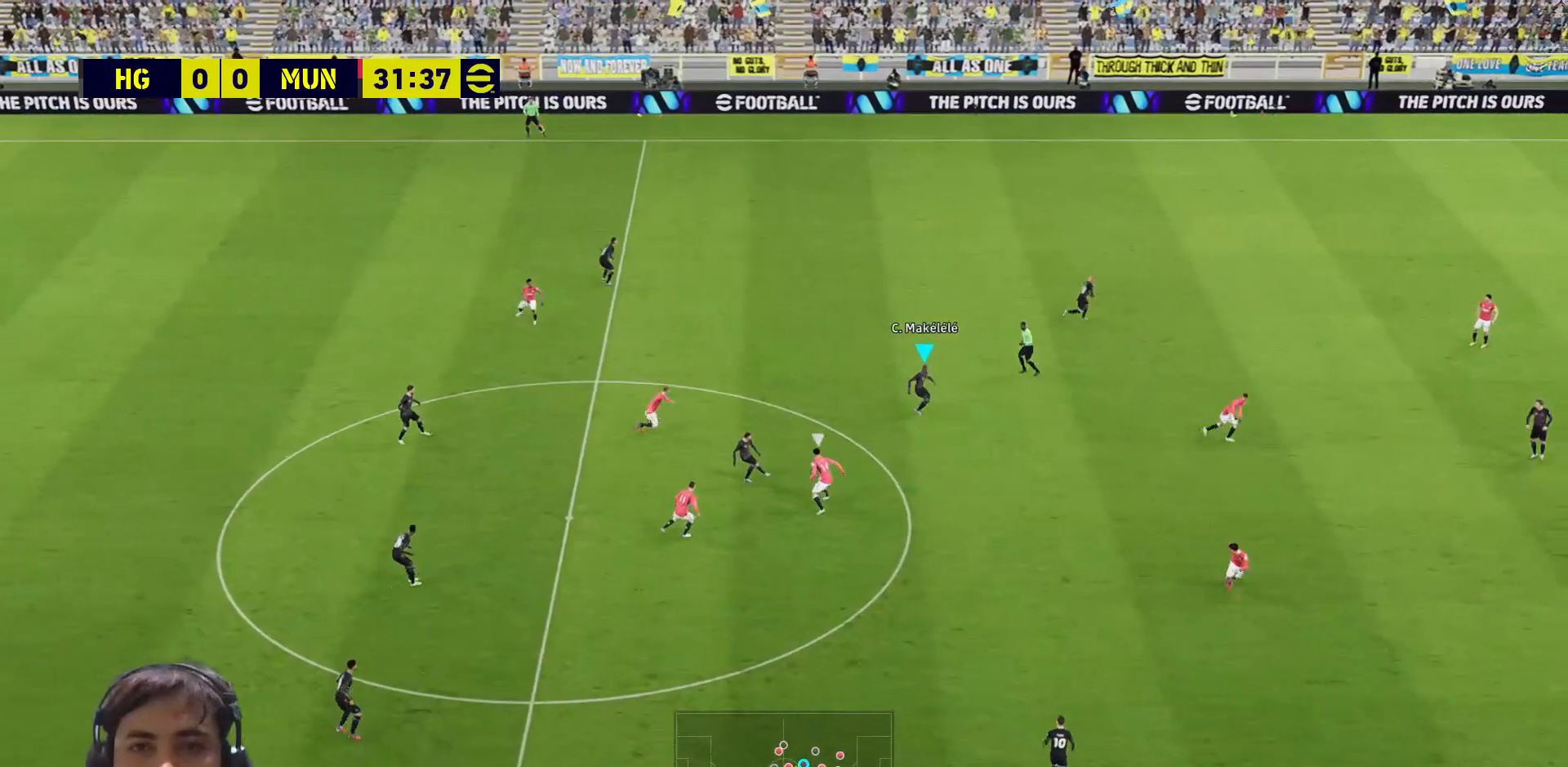
{"buttons": ["L3"], "left_stick": "right", "right_stick": "center", "events": [[117, "L3", "up"], [217, "left_stick", "down-right"], [250, "L3", "down"], [450, "left_stick", "right"]]}
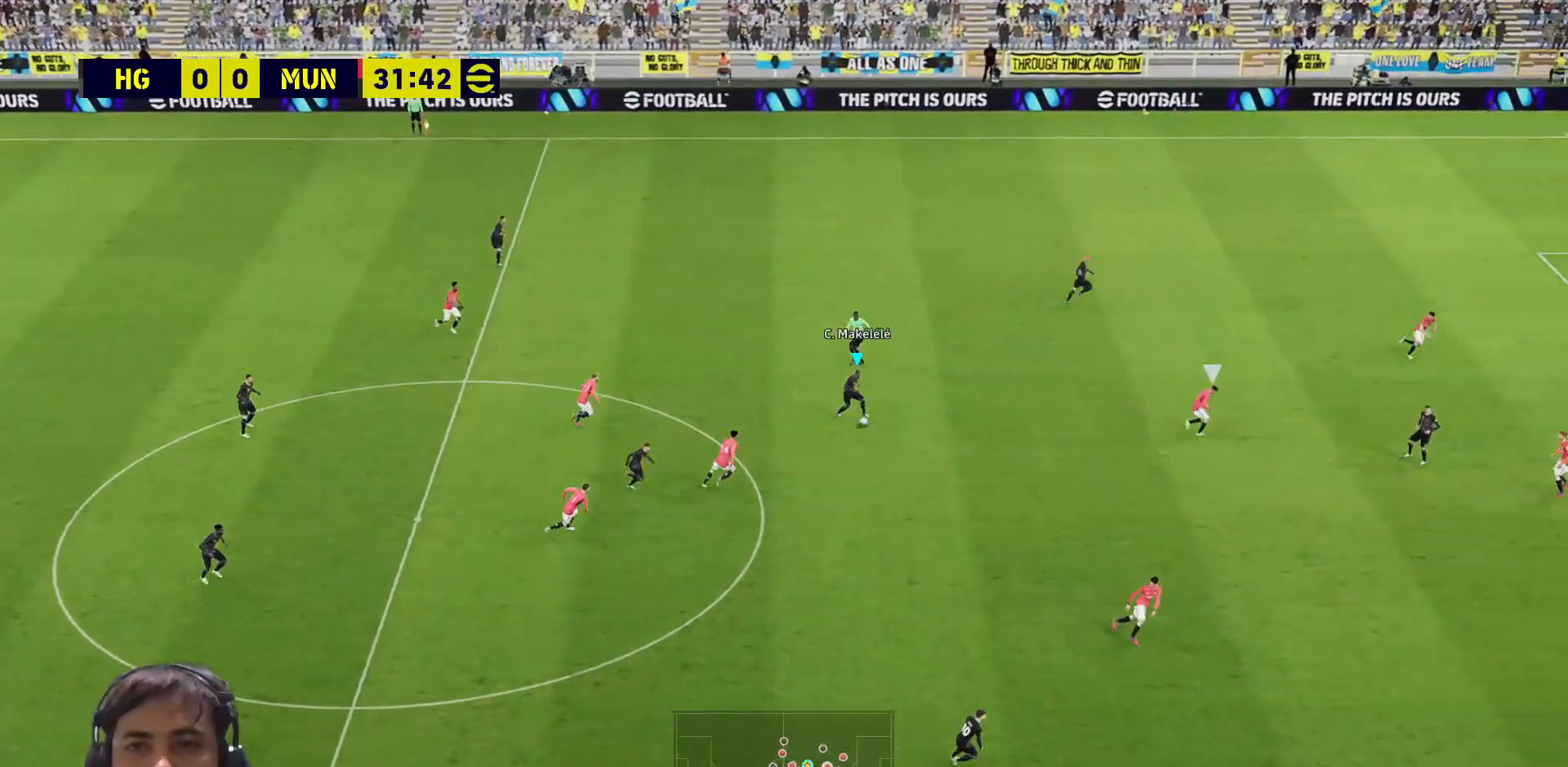
{"buttons": ["L3"], "left_stick": "up-right", "right_stick": "center", "events": [[83, "left_stick", "down-right"], [350, "left_stick", "right"], [467, "left_stick", "up-right"]]}
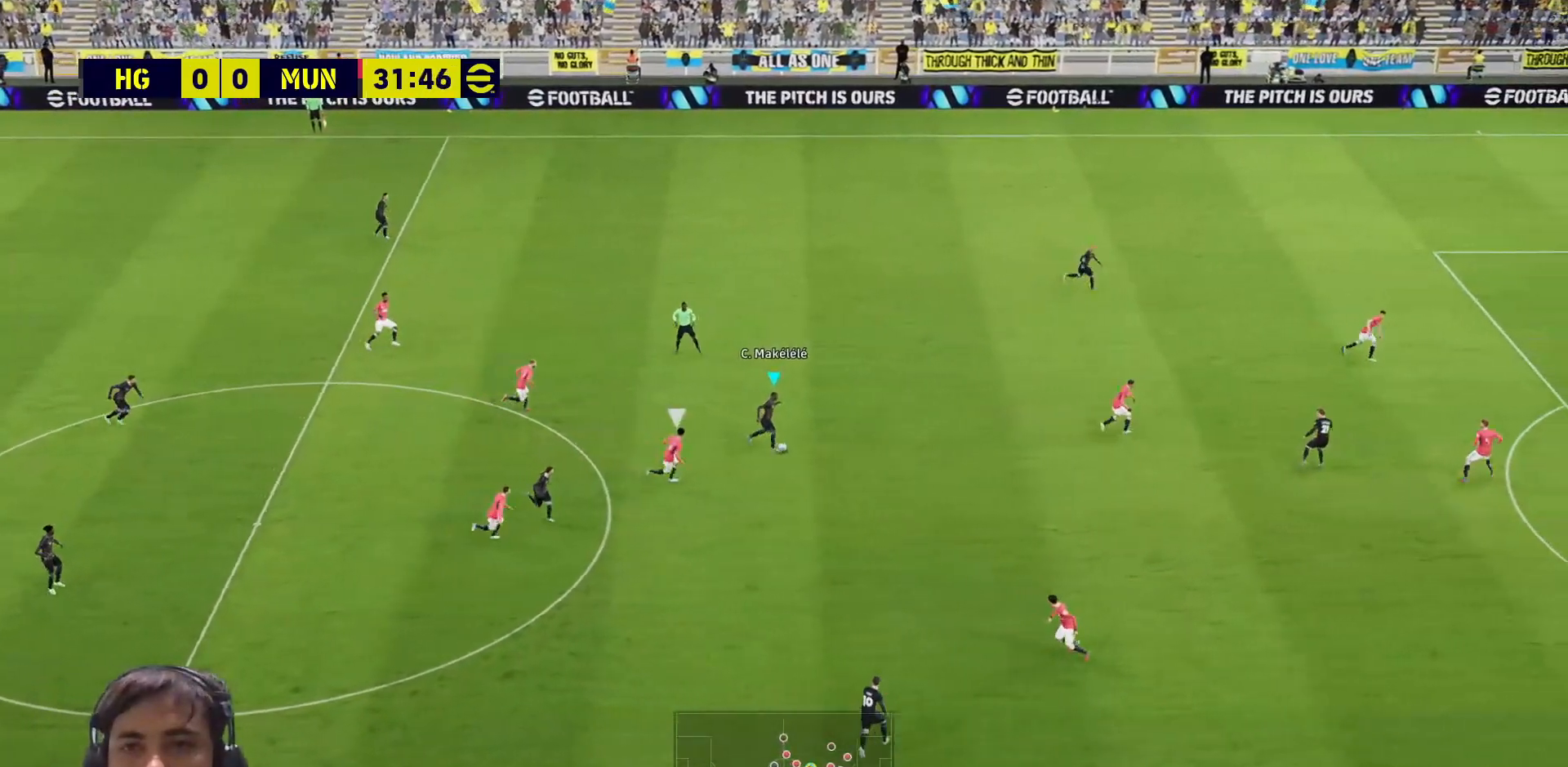
{"buttons": ["TRIANGLE", "R2", "L3"], "left_stick": "up", "right_stick": "center", "events": [[117, "left_stick", "up"], [433, "R2", "down"], [450, "TRIANGLE", "down"]]}
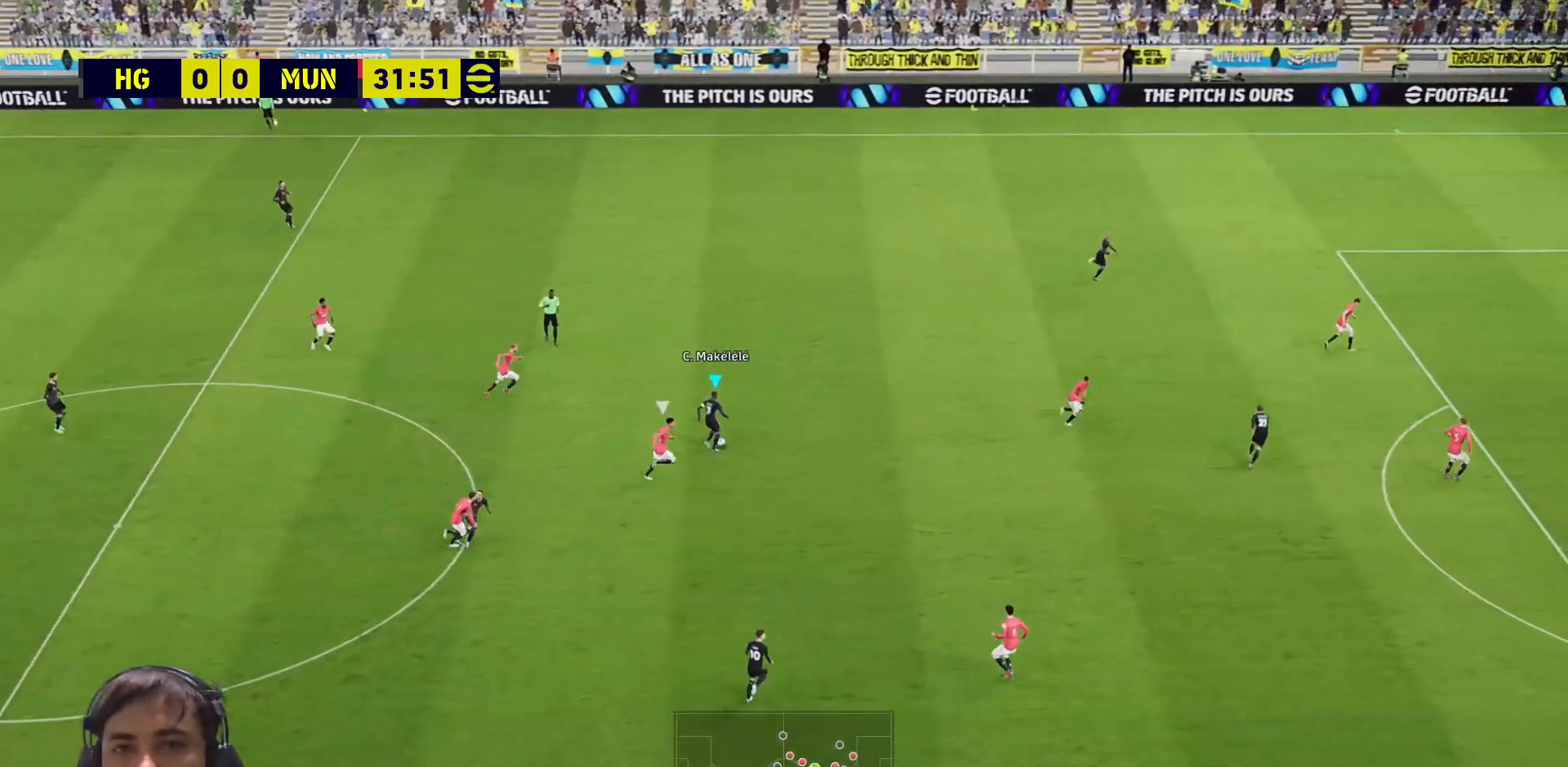
{"buttons": [], "left_stick": "up-right", "right_stick": "center", "events": [[67, "TRIANGLE", "up"], [83, "R2", "up"], [167, "left_stick", "up-right"], [400, "L3", "up"]]}
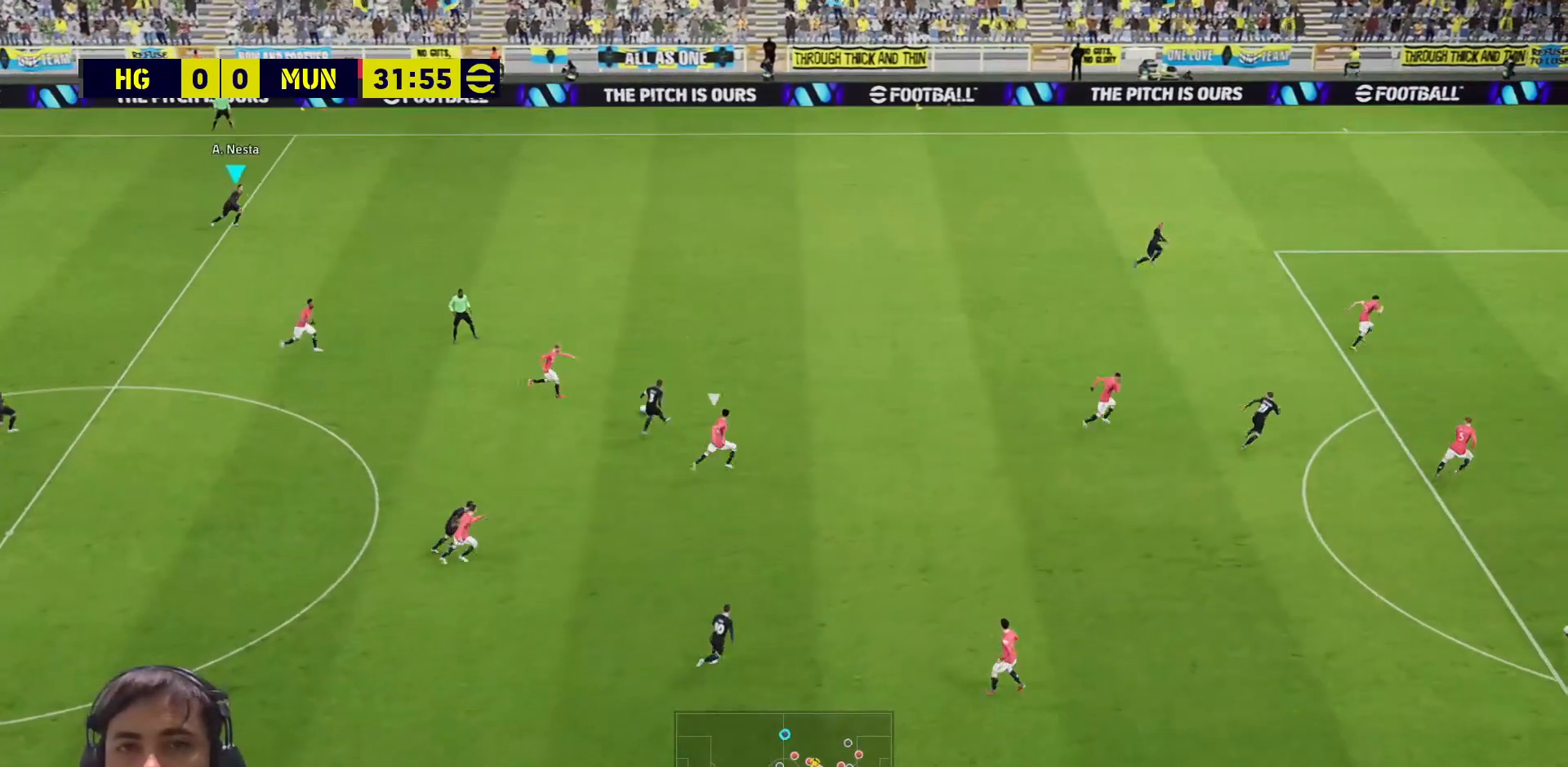
{"buttons": [], "left_stick": "right", "right_stick": "center", "events": [[117, "left_stick", "center"], [267, "left_stick", "up-right"], [400, "left_stick", "right"]]}